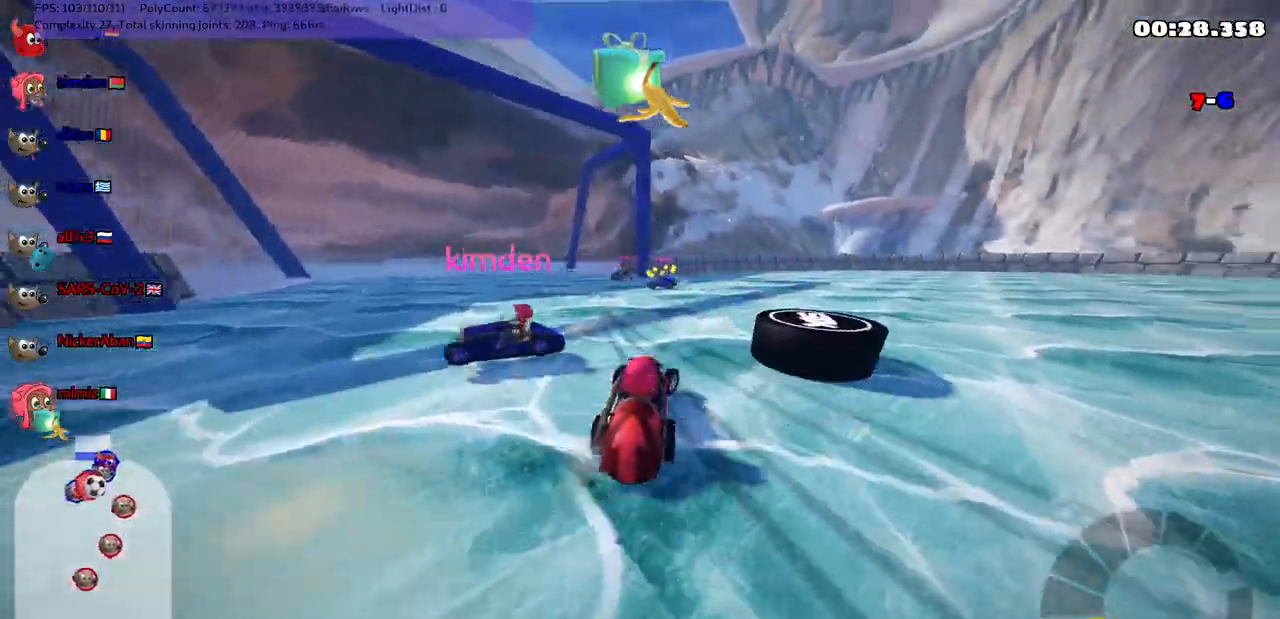
Gameplay with keyboard; each line is a JSON object with the keys held at the frame after it. "events" lists presses ("down") and releases ("up") of ".", "/", "alt_r", "b", "c", "comma", "ctrl_r", "d", "down", "f", "g", "h", "j", "k", "l", "left", "m", "n", "quote", "return", "right", "semicolon", "shift_r", "space", "super", "up" and "v" between this image and that frame as [ms after this image, input, new state], when the widget could be followed in between. No other keys are recorded. Mouse input is not recorded.
{"keys": ["right", "up"], "events": [[17, "up", "up"], [117, "down", "down"], [167, "down", "up"], [267, "up", "down"], [350, "n", "down"], [433, "n", "up"]]}
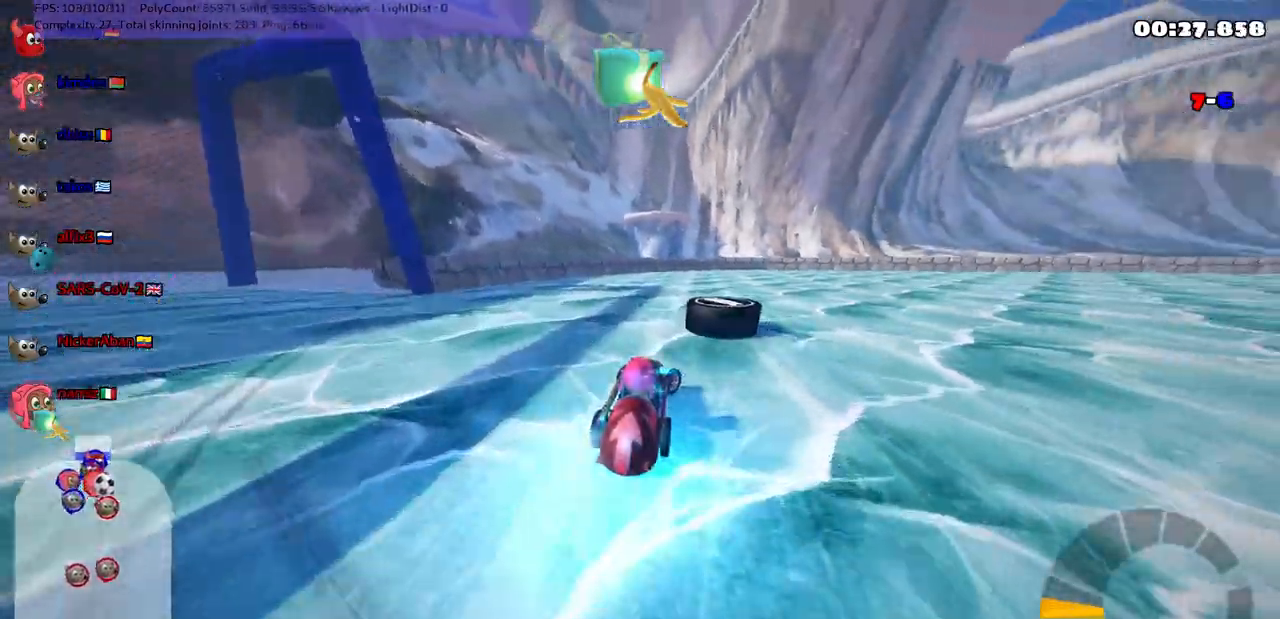
{"keys": ["left", "m"], "events": [[183, "right", "up"], [233, "left", "down"], [233, "m", "down"], [233, "up", "up"]]}
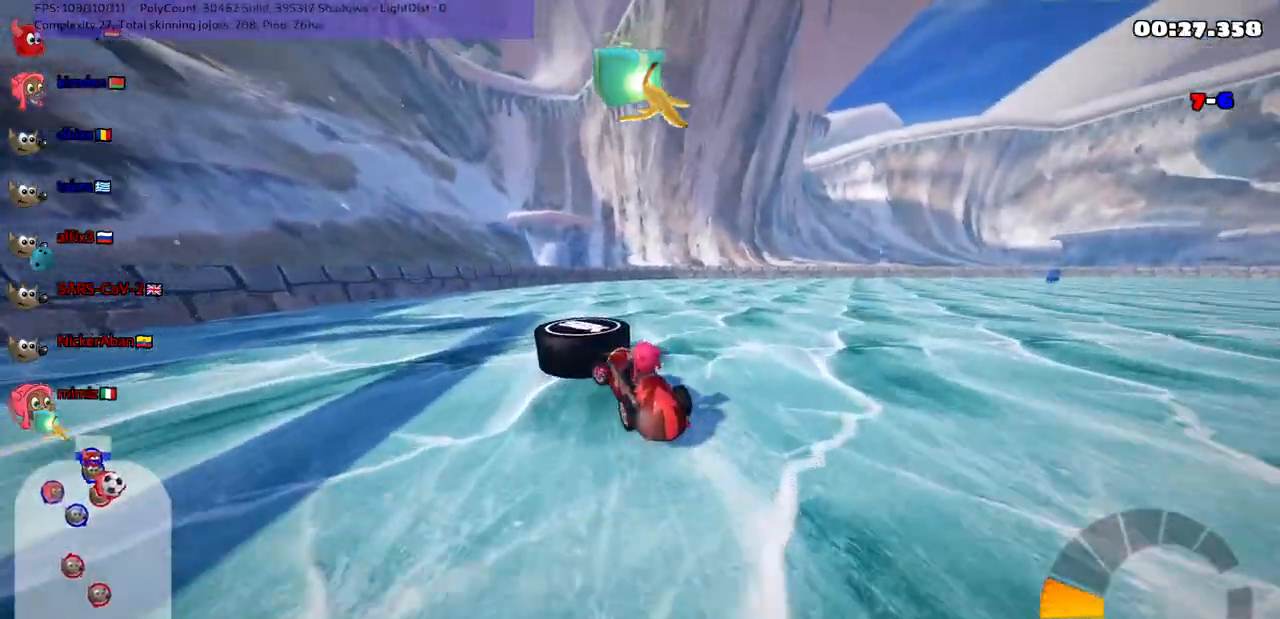
{"keys": ["m", "up"], "events": [[250, "right", "down"], [300, "left", "up"], [333, "up", "down"], [483, "right", "up"]]}
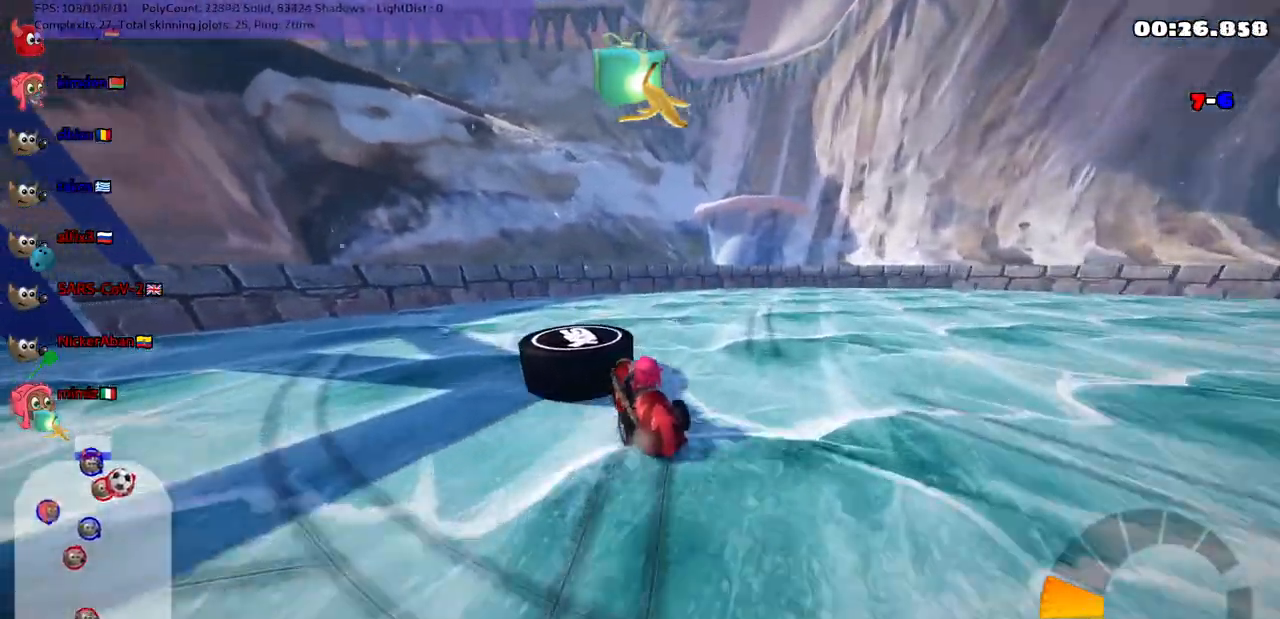
{"keys": ["down", "left"], "events": [[33, "right", "down"], [67, "m", "up"], [67, "right", "up"], [117, "left", "down"], [150, "up", "up"], [350, "down", "down"]]}
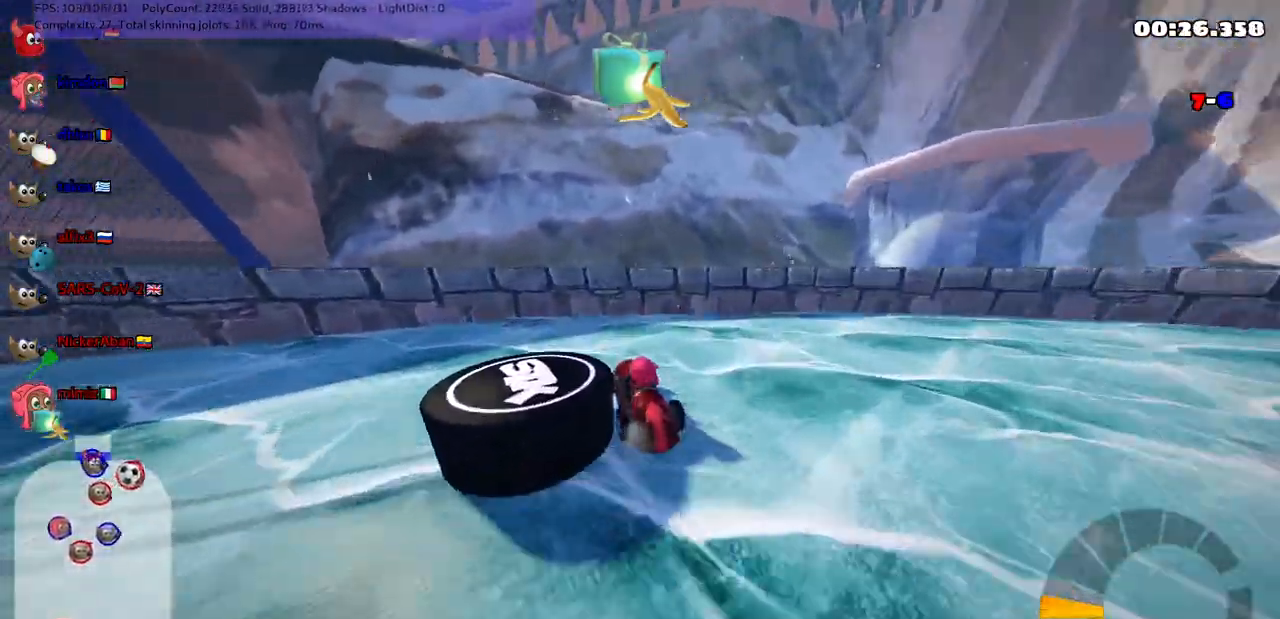
{"keys": ["left", "up"], "events": [[183, "down", "up"], [317, "up", "down"]]}
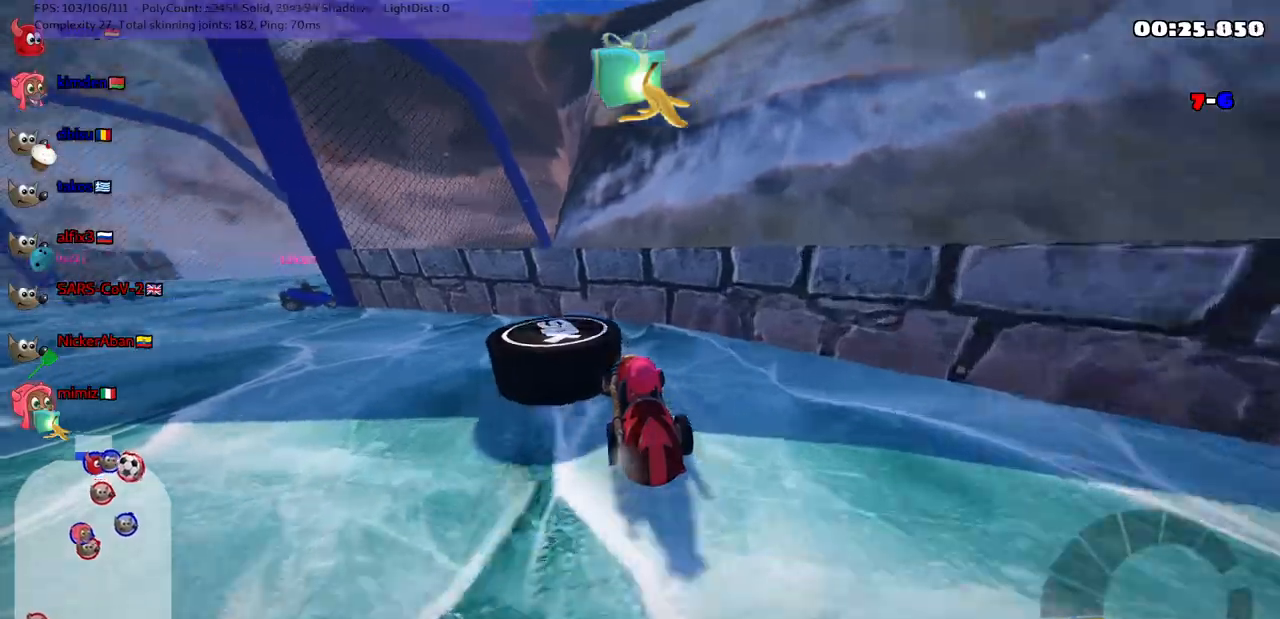
{"keys": ["left", "up"], "events": [[67, "up", "up"], [183, "up", "down"]]}
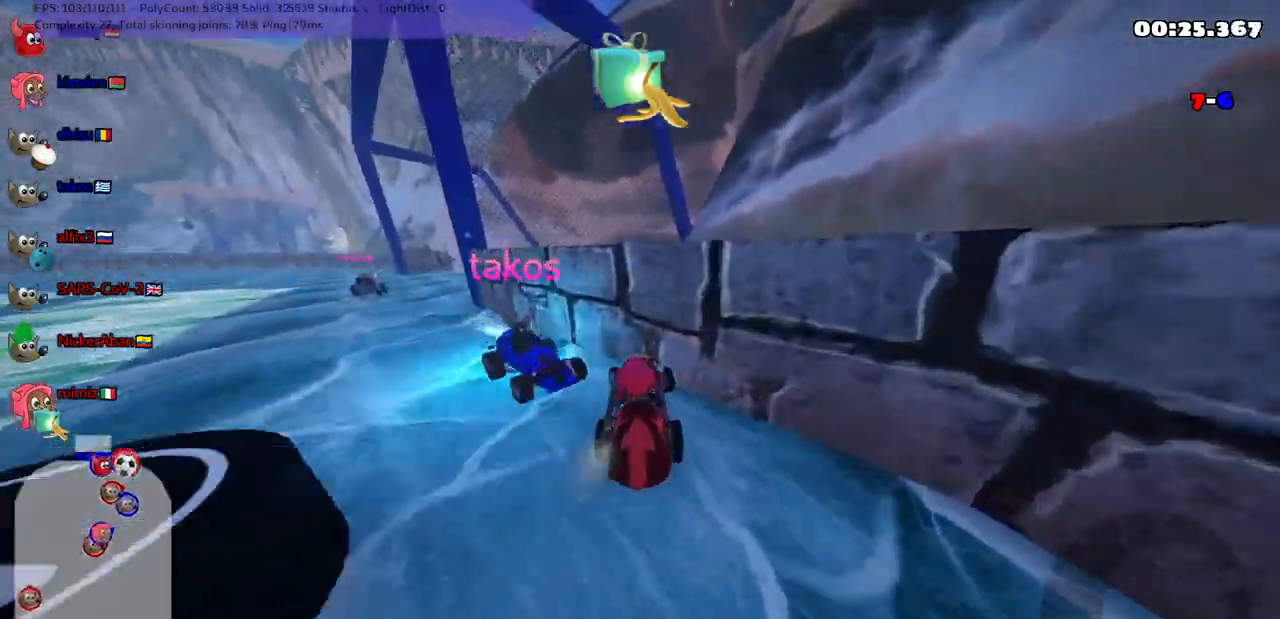
{"keys": ["left", "m", "up"], "events": [[500, "m", "down"]]}
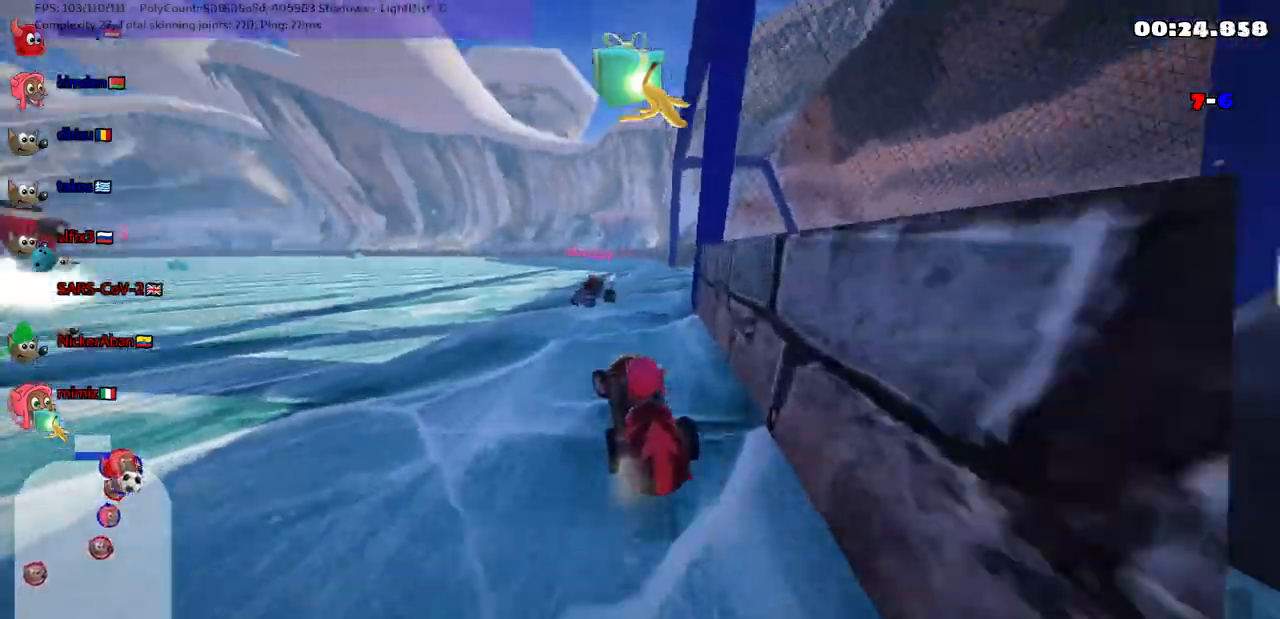
{"keys": ["m", "right", "up"], "events": [[450, "right", "down"], [483, "left", "up"]]}
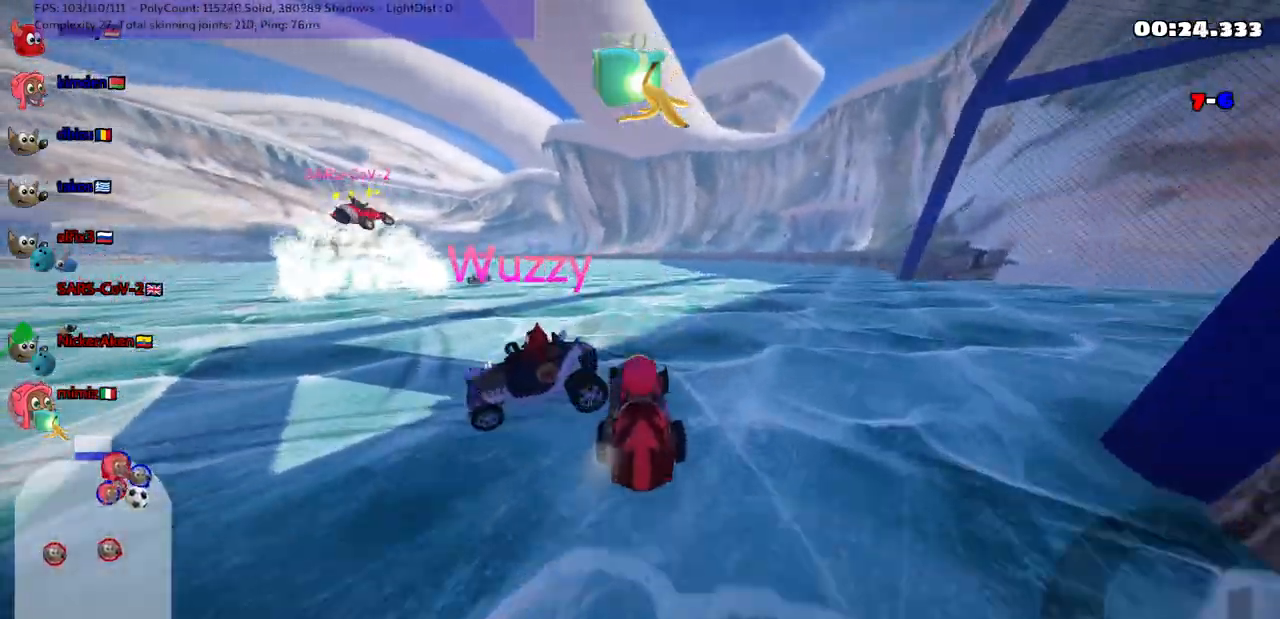
{"keys": ["n", "up"], "events": [[83, "left", "down"], [333, "left", "up"], [383, "m", "up"], [383, "right", "up"], [467, "n", "down"]]}
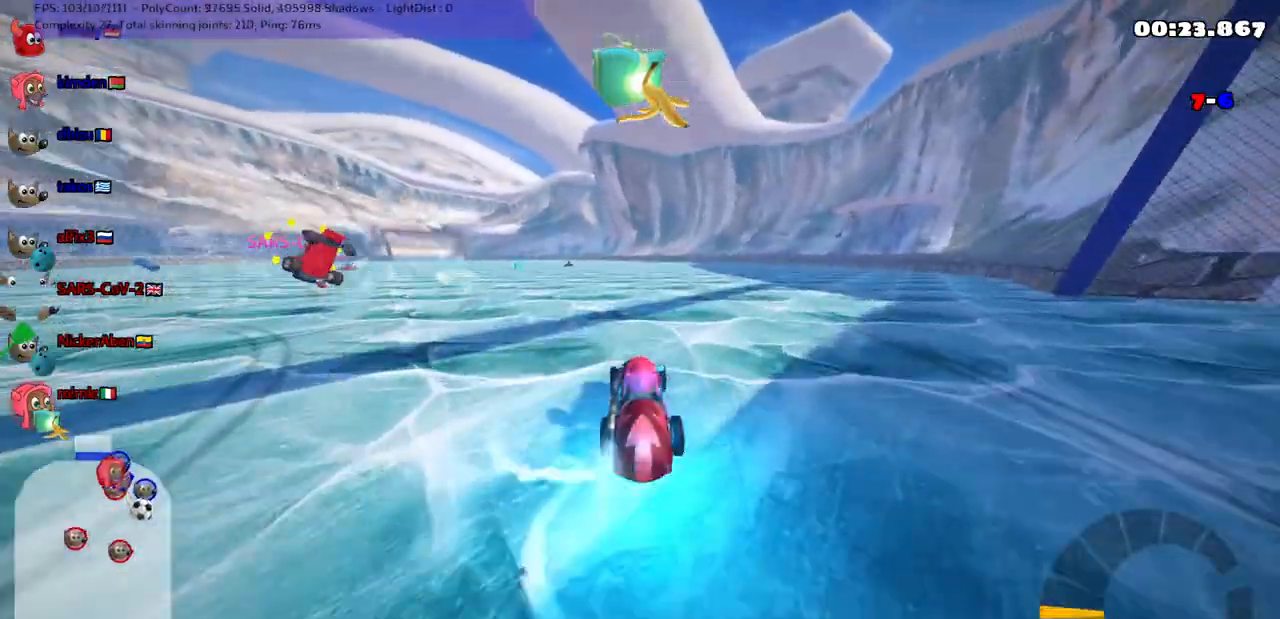
{"keys": ["m", "right", "up"], "events": [[117, "n", "up"], [117, "right", "down"], [250, "left", "down"], [250, "right", "up"], [300, "m", "down"], [350, "right", "down"], [400, "left", "up"]]}
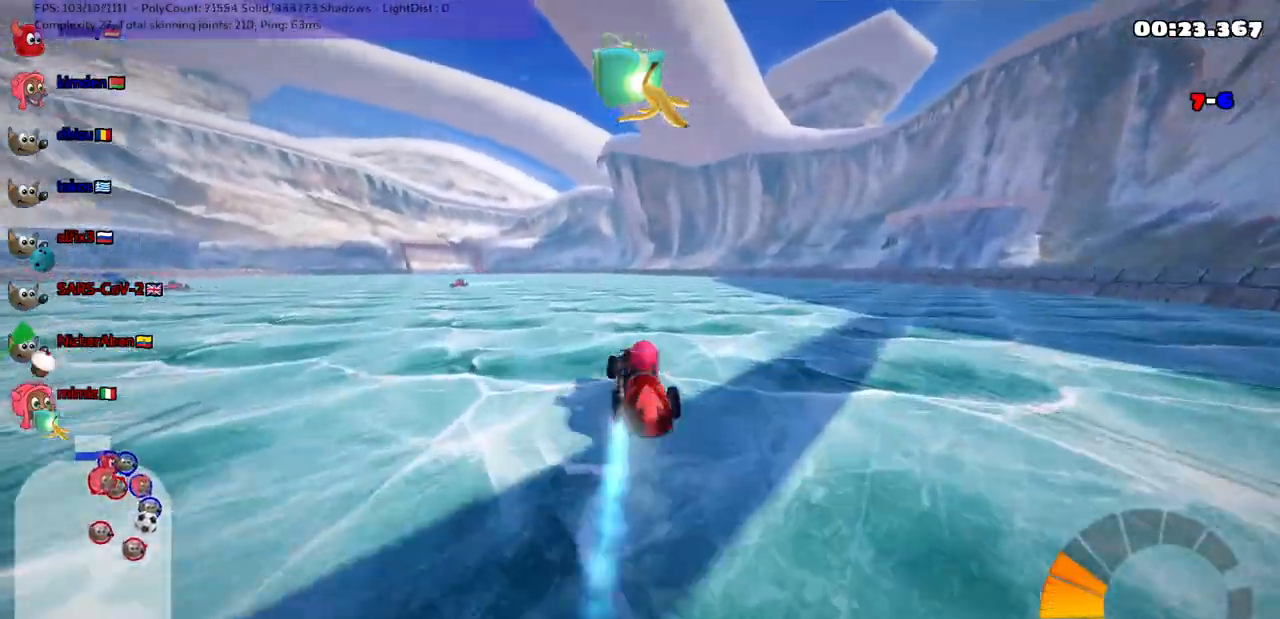
{"keys": ["m", "right", "up"], "events": [[33, "left", "down"], [117, "left", "up"], [267, "left", "down"], [367, "left", "up"]]}
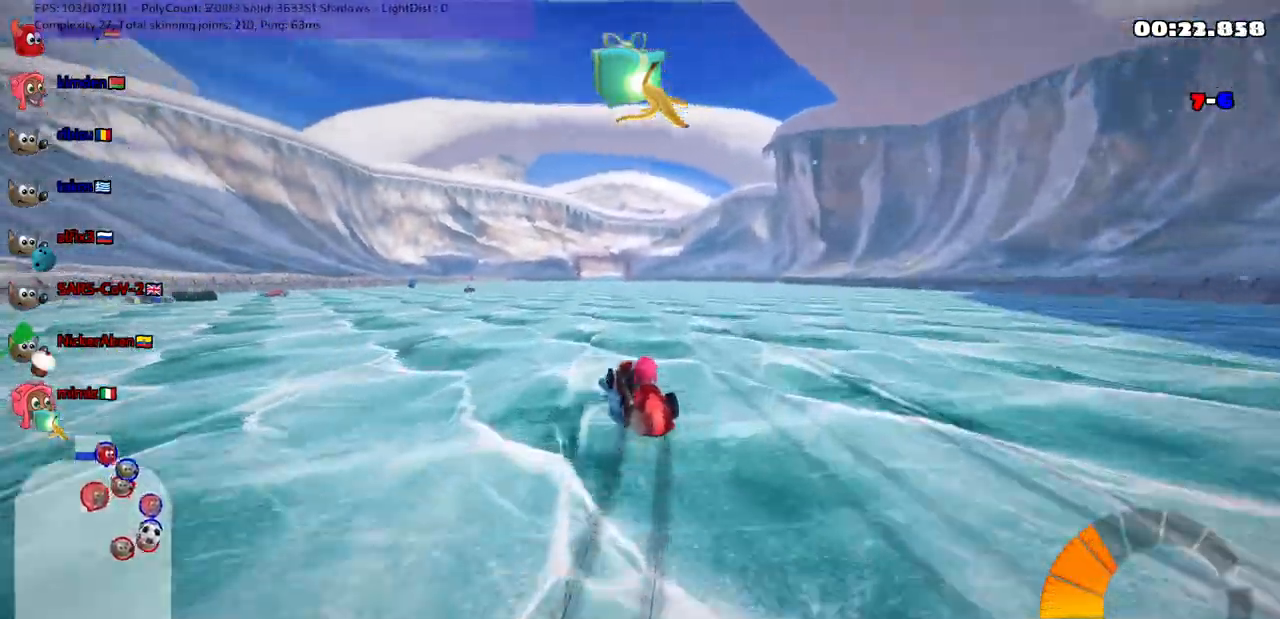
{"keys": ["m", "right", "up"], "events": []}
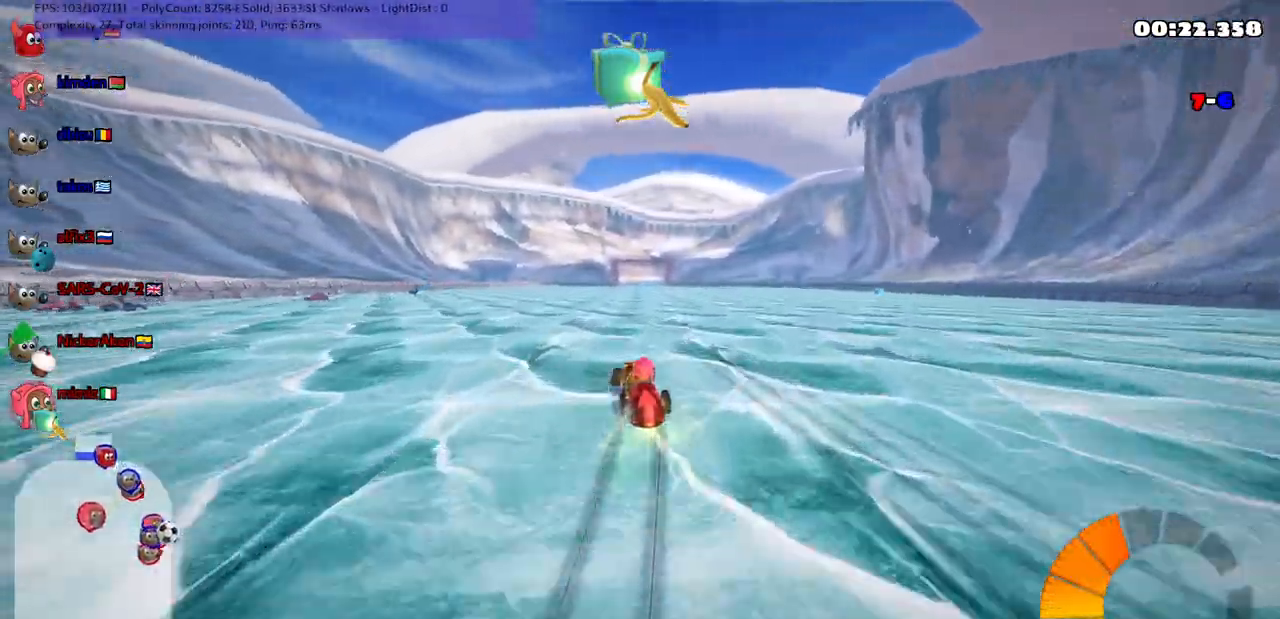
{"keys": ["up"], "events": [[283, "m", "up"], [333, "right", "up"]]}
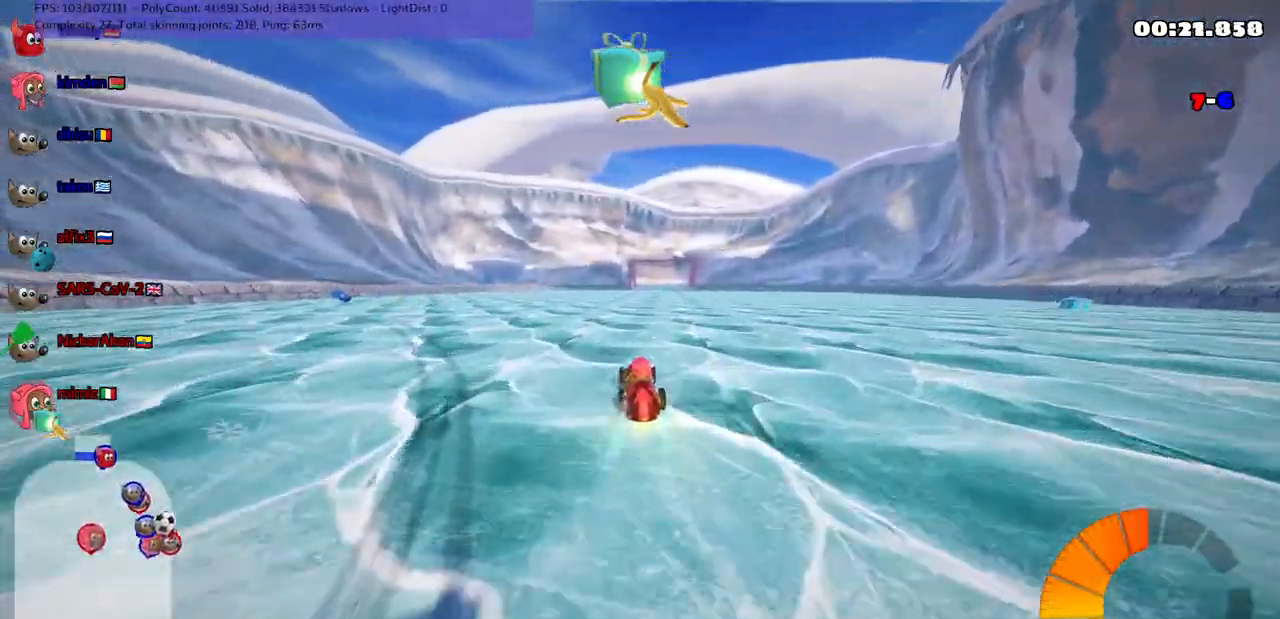
{"keys": ["up"], "events": [[17, "right", "down"], [117, "right", "up"]]}
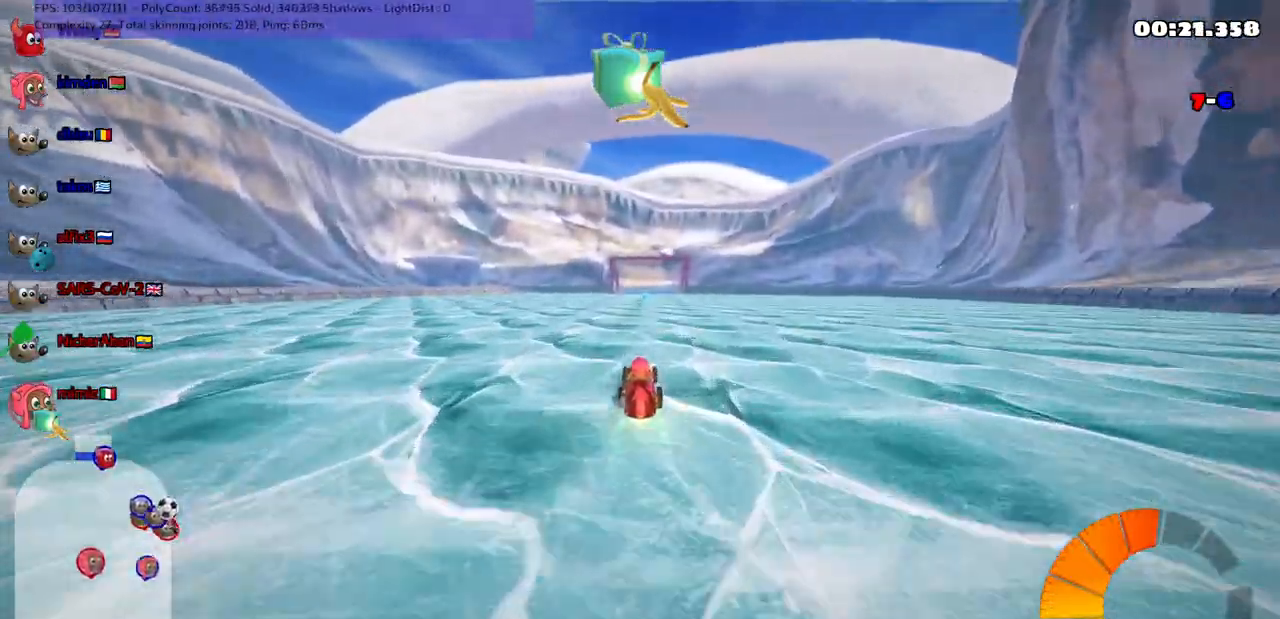
{"keys": ["up"], "events": [[317, "right", "down"], [417, "right", "up"]]}
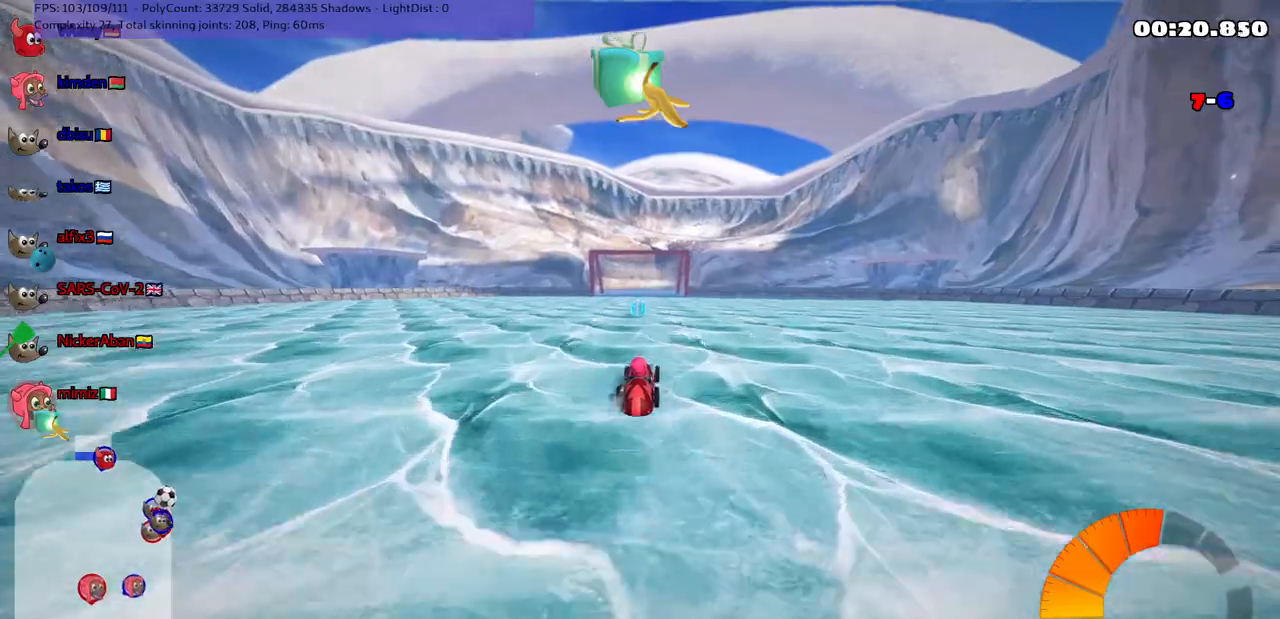
{"keys": ["left", "m", "up"], "events": [[200, "left", "down"], [200, "m", "down"]]}
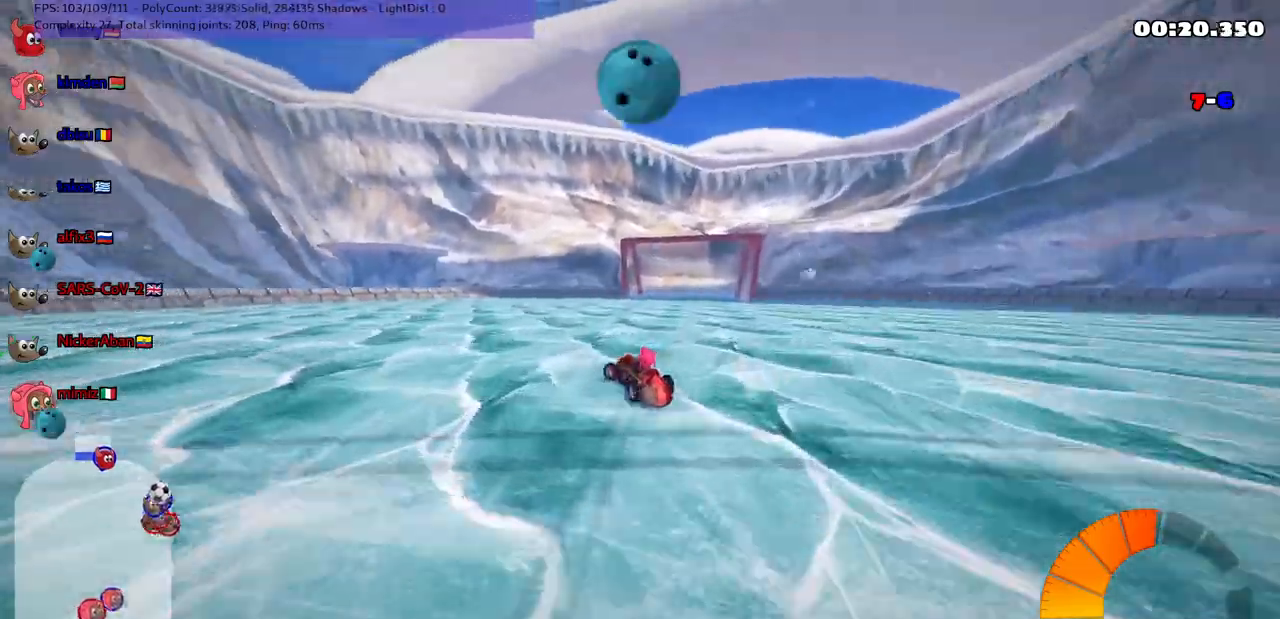
{"keys": ["left", "up"], "events": [[67, "m", "up"]]}
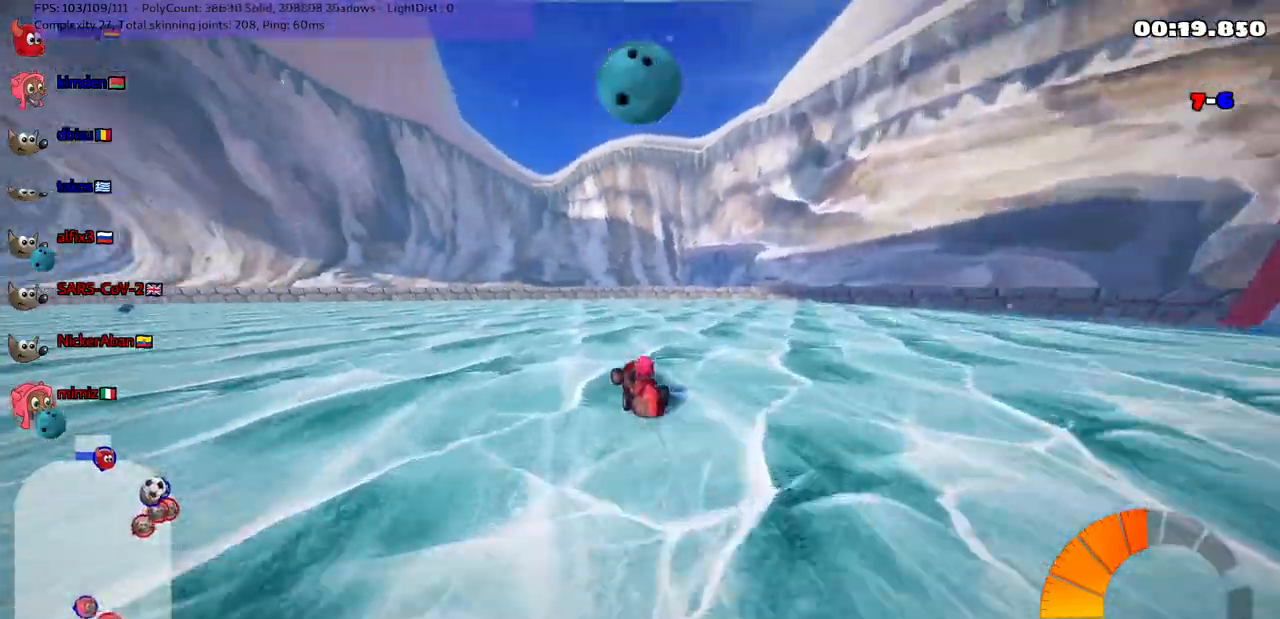
{"keys": ["left", "m", "up"], "events": [[33, "m", "down"]]}
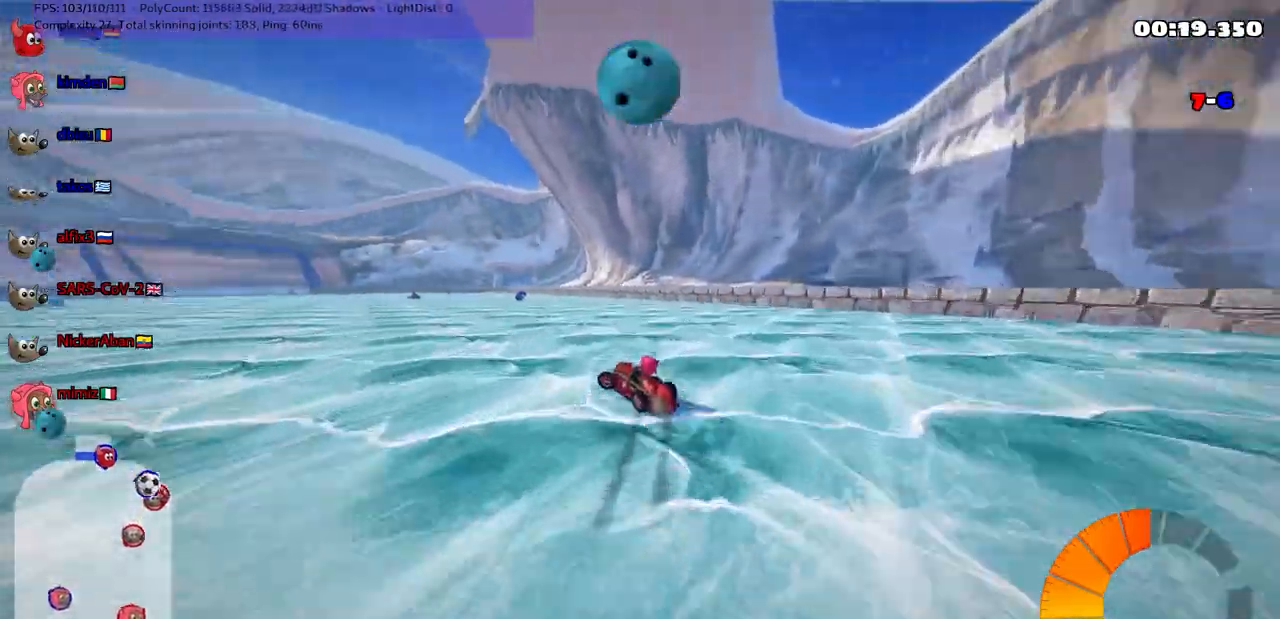
{"keys": ["m", "right", "up"], "events": [[117, "right", "down"], [183, "left", "up"], [333, "left", "down"], [467, "left", "up"]]}
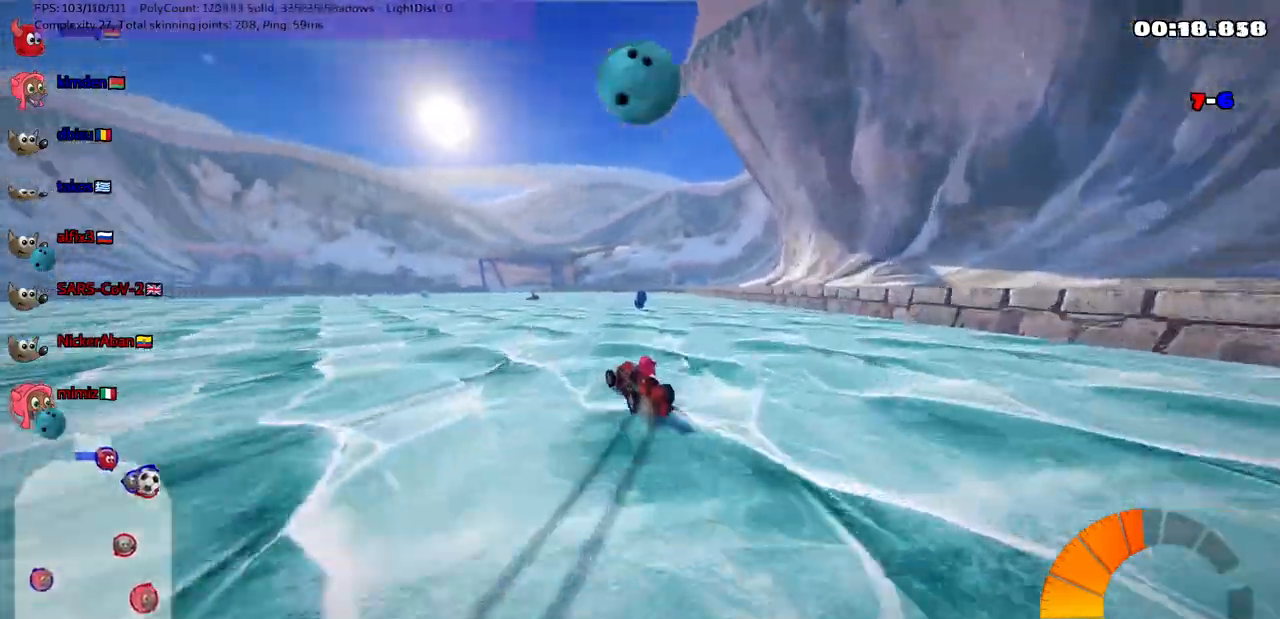
{"keys": ["m", "n", "up"], "events": [[50, "left", "down"], [167, "left", "up"], [400, "right", "up"], [483, "n", "down"]]}
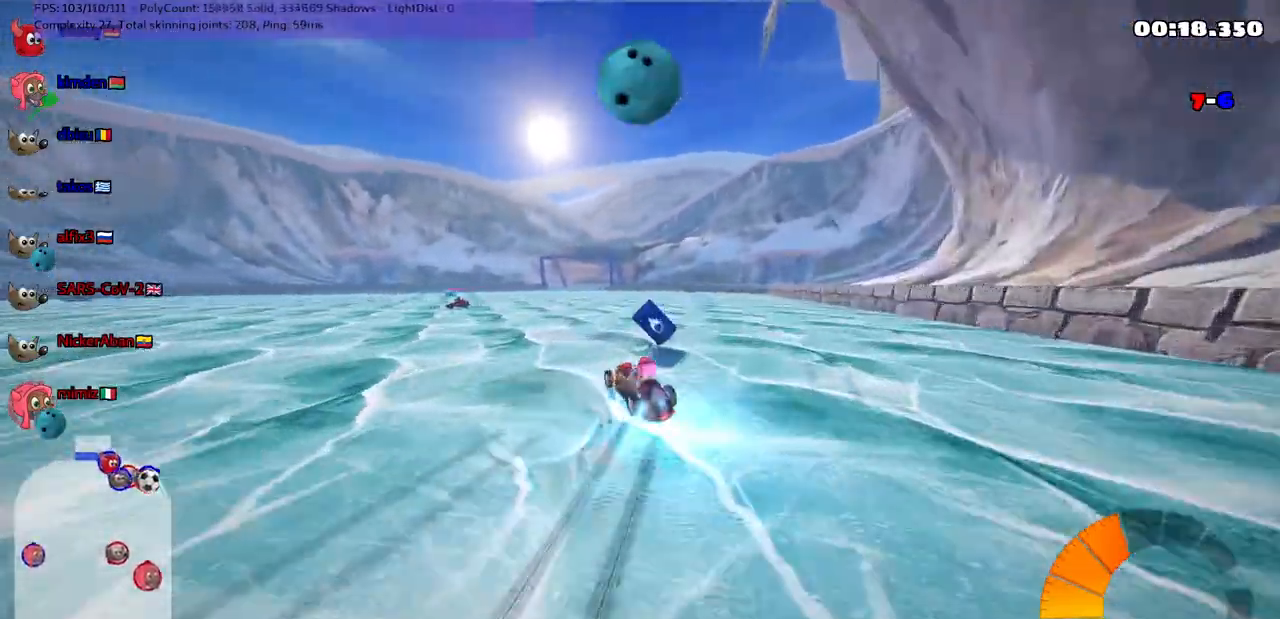
{"keys": ["down", "right"], "events": [[33, "m", "up"], [67, "right", "down"], [133, "n", "up"], [367, "up", "up"], [450, "down", "down"]]}
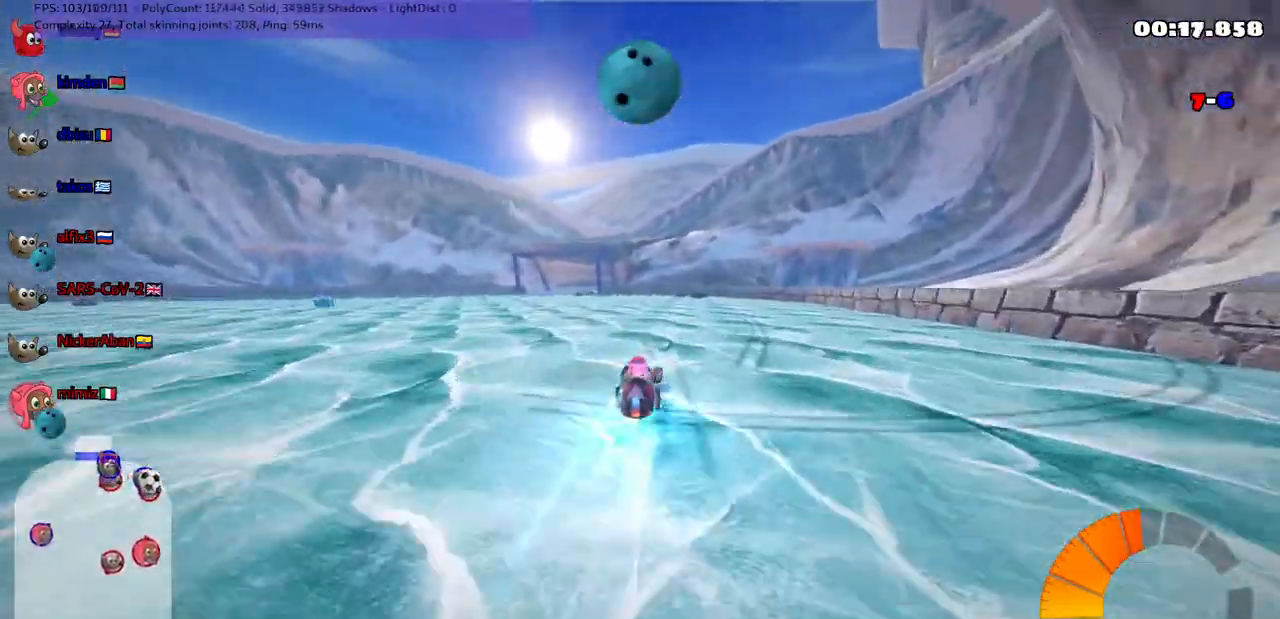
{"keys": ["down"], "events": [[150, "down", "up"], [150, "right", "up"], [383, "down", "down"]]}
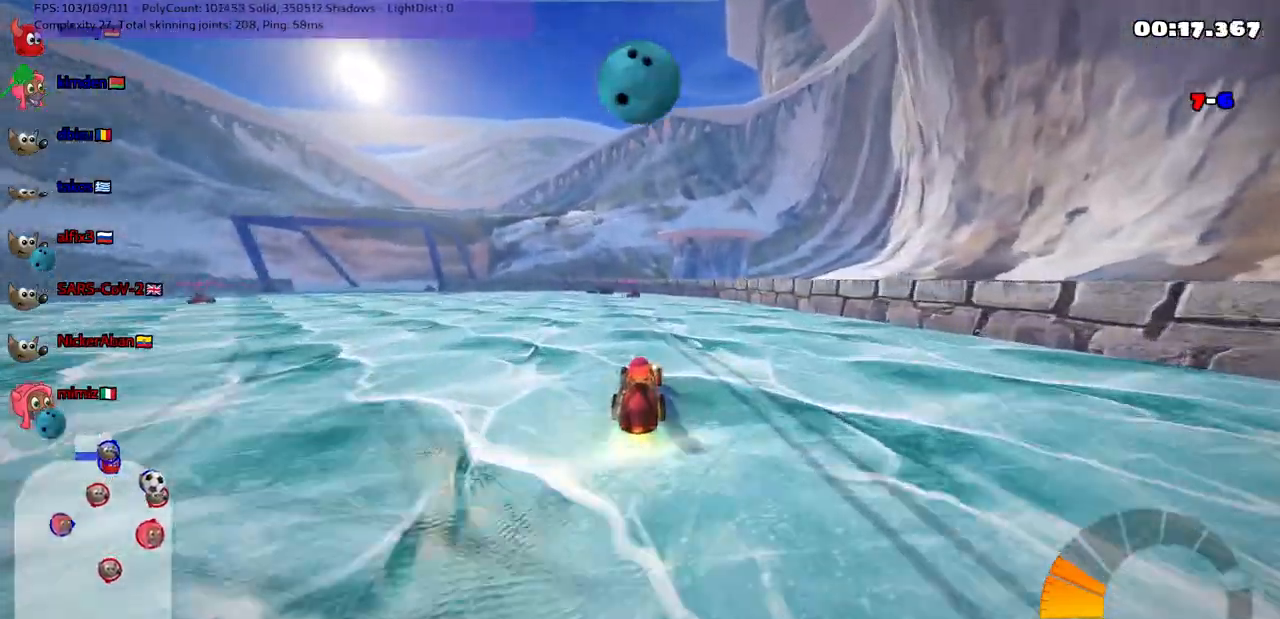
{"keys": [], "events": [[67, "right", "down"], [250, "right", "up"], [383, "down", "up"]]}
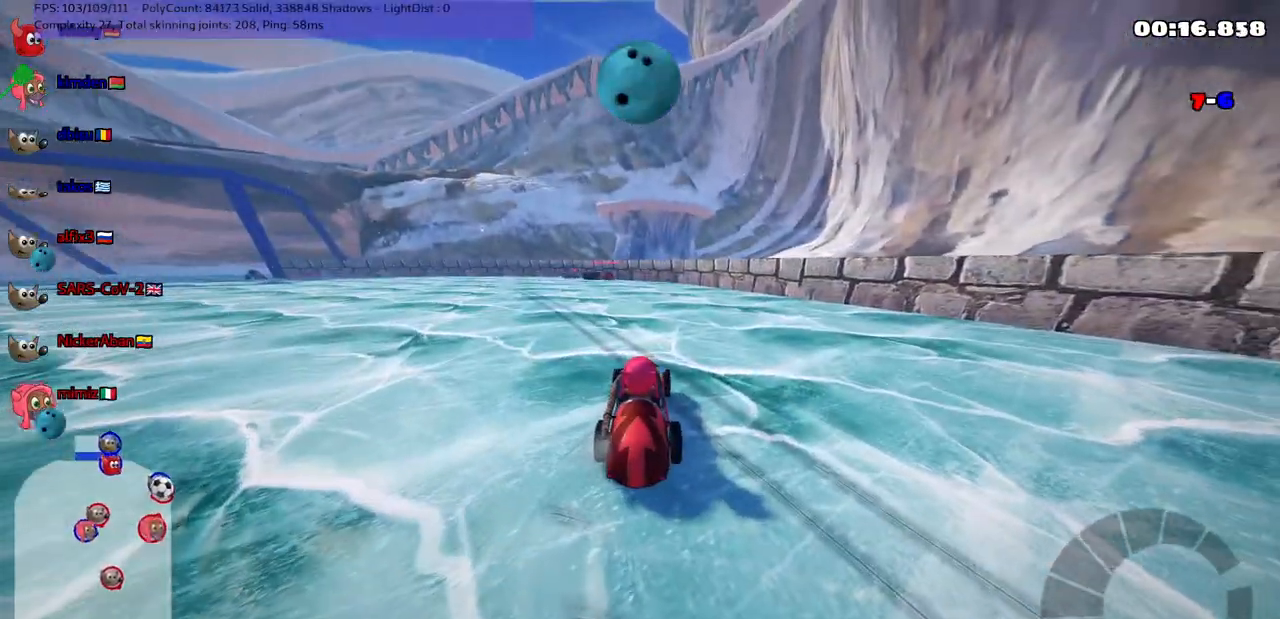
{"keys": ["up"], "events": [[317, "up", "down"], [367, "right", "down"], [450, "right", "up"]]}
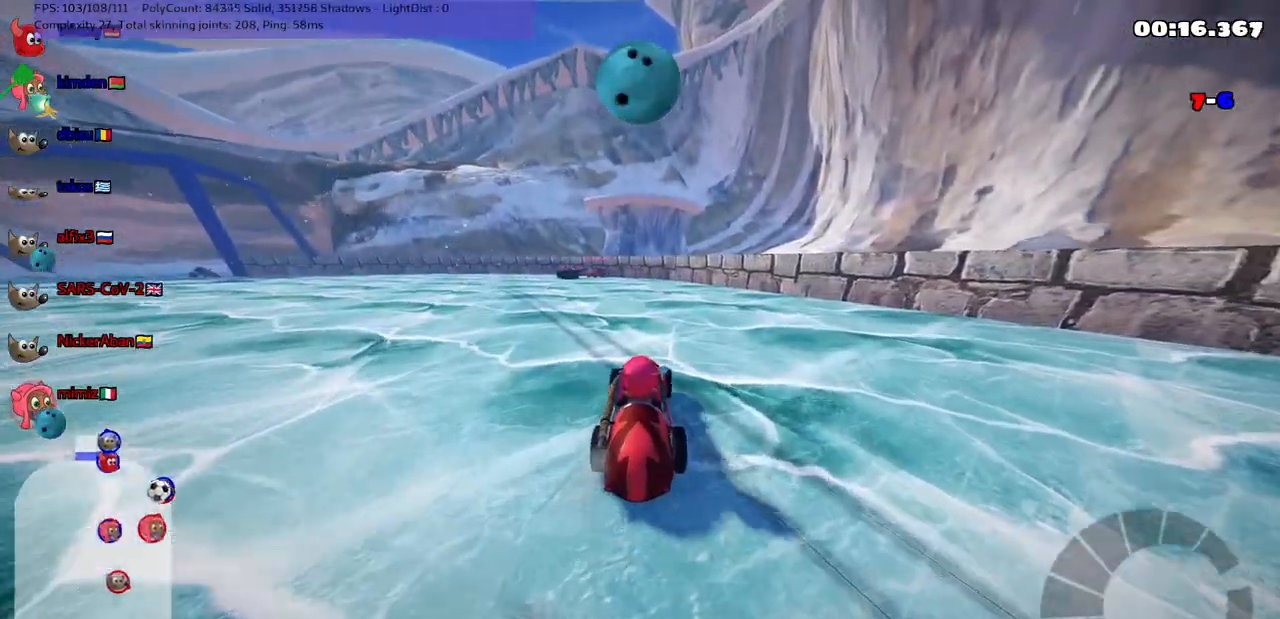
{"keys": ["left", "m", "n", "up"], "events": [[150, "left", "down"], [150, "m", "down"], [467, "n", "down"]]}
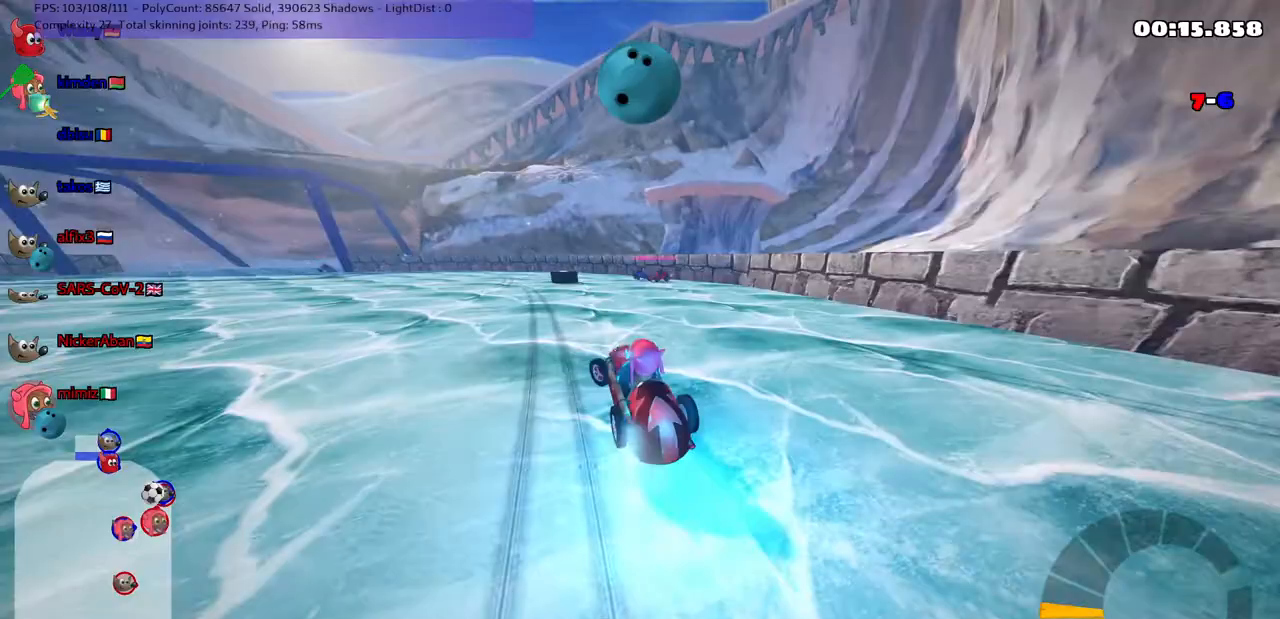
{"keys": ["m", "right", "up"], "events": [[100, "left", "up"], [100, "n", "up"], [333, "right", "down"]]}
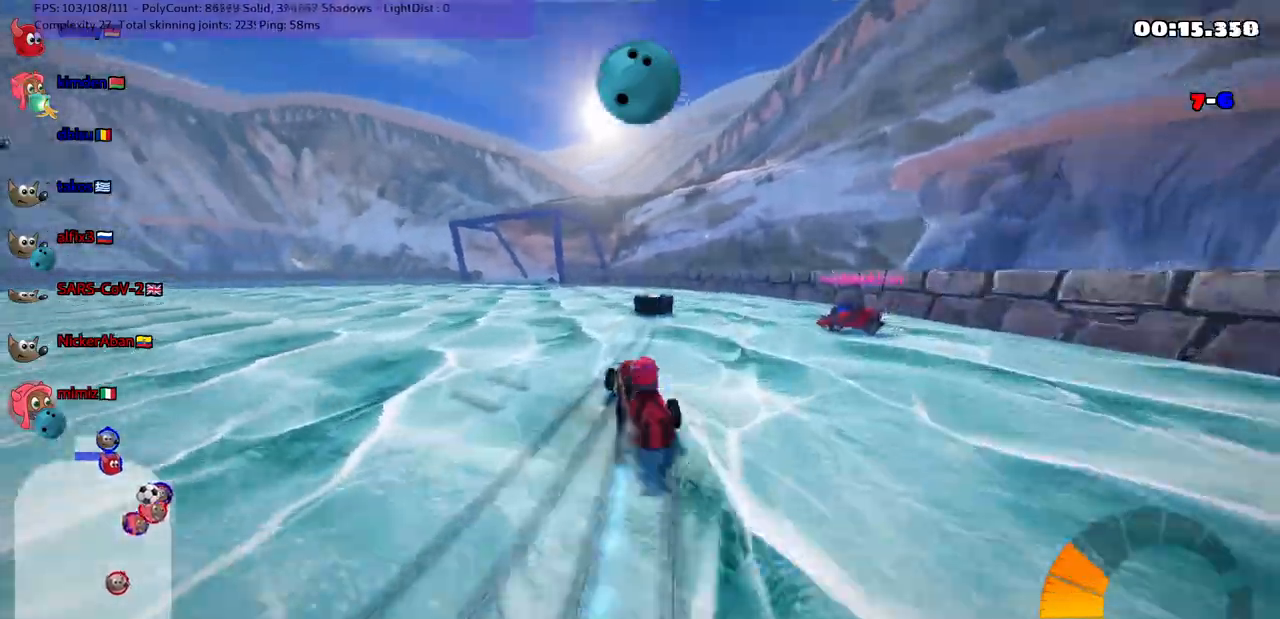
{"keys": ["m", "up"]}
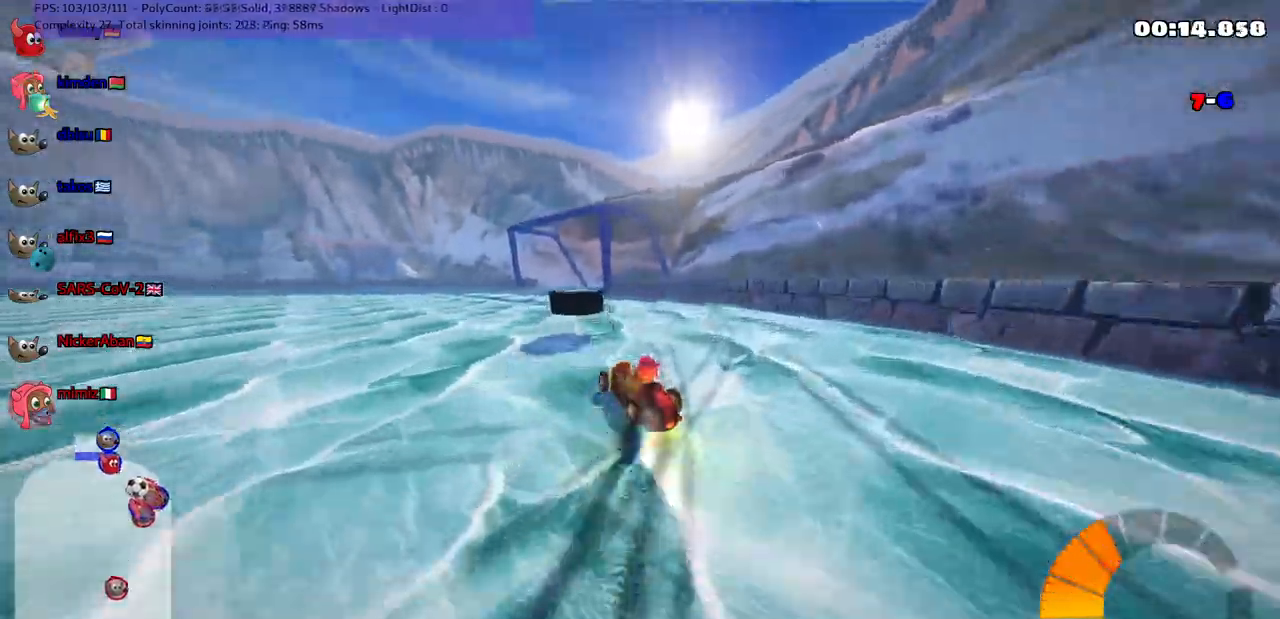
{"keys": ["left", "m", "up"], "events": [[150, "left", "down"]]}
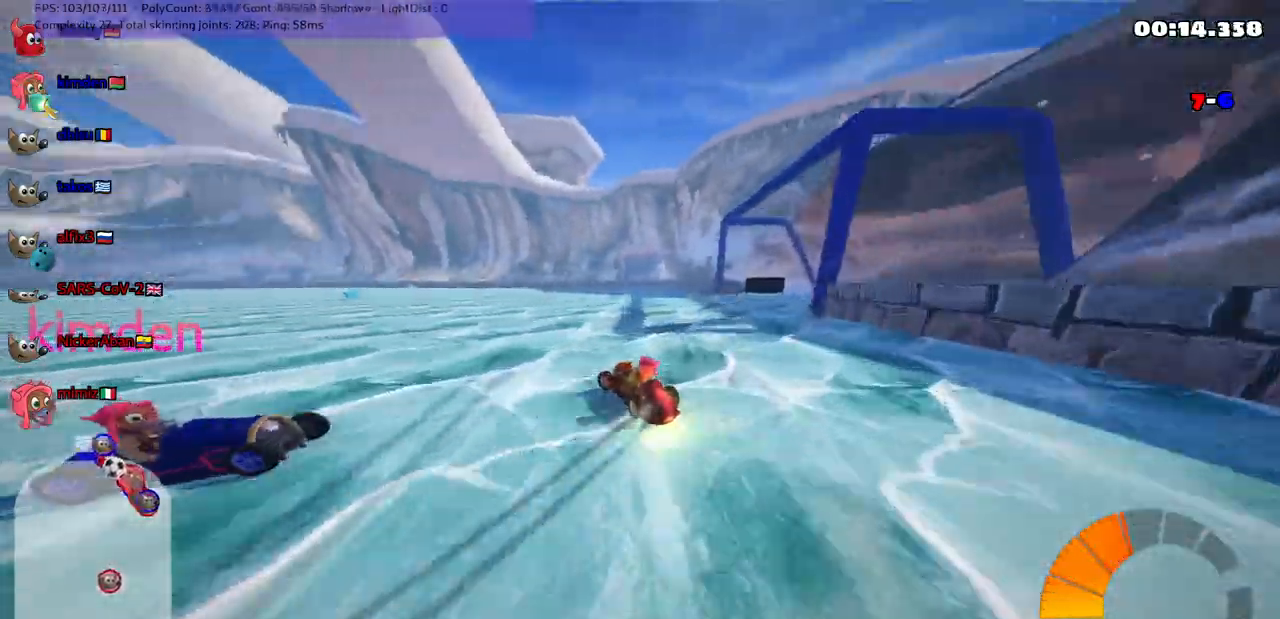
{"keys": ["up"], "events": [[117, "left", "up"], [383, "m", "up"]]}
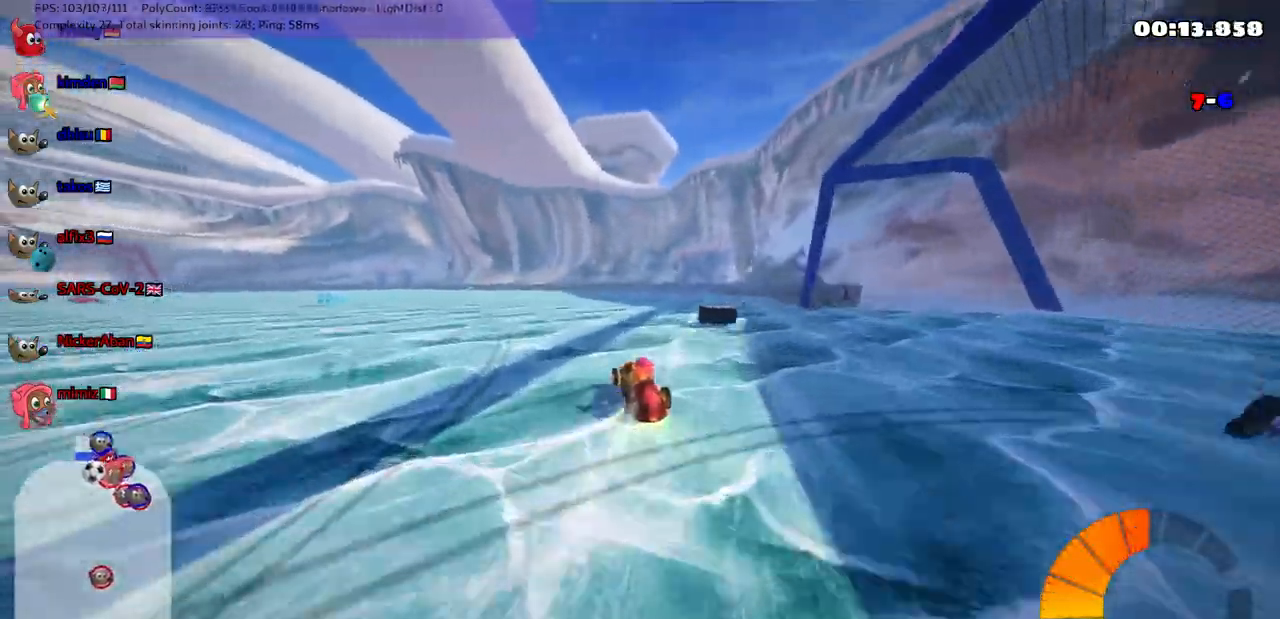
{"keys": ["left", "m", "up"], "events": [[133, "left", "down"], [450, "m", "down"]]}